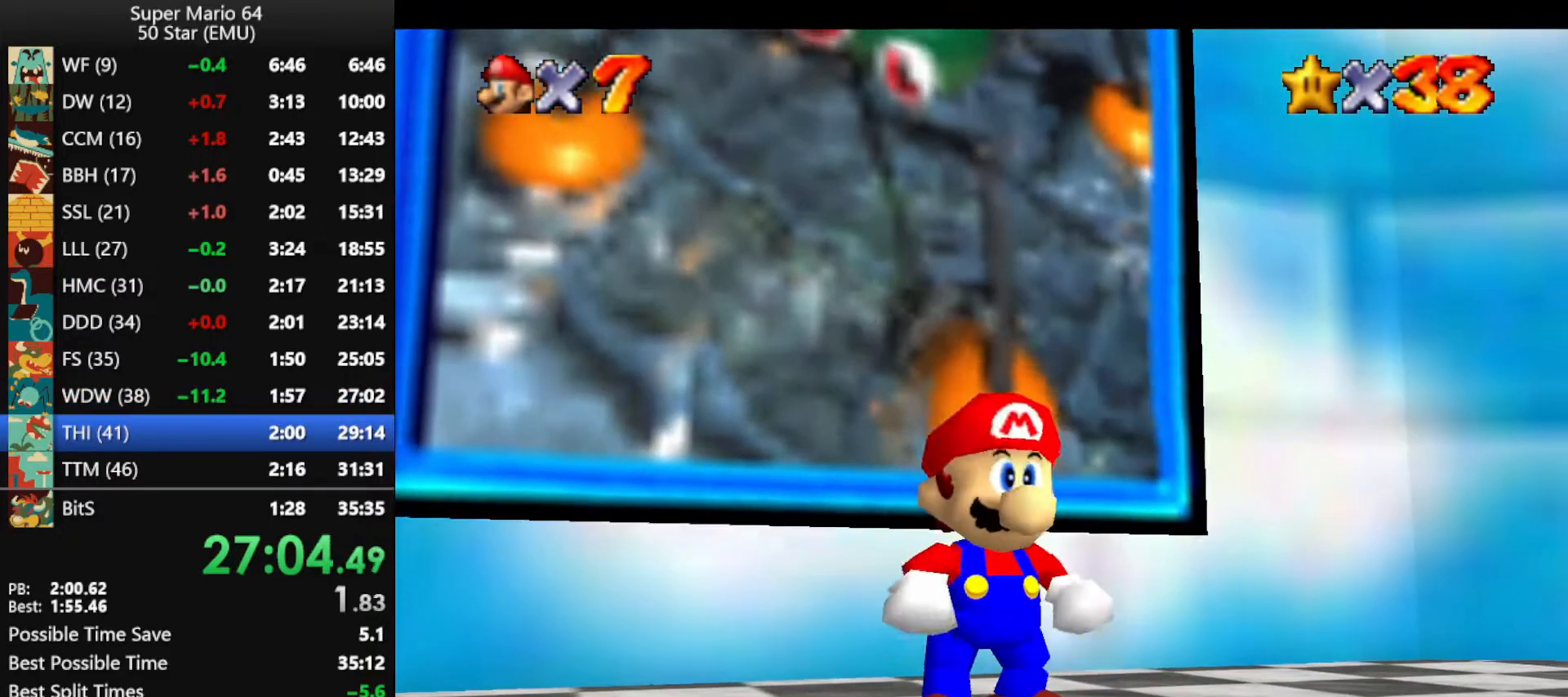
Gameplay with a controller (Nintendo layout); each line is a JSON object with the inputs held at the frame after it. "events" lists button and stick changes between this image and that frame as [ms after this image, input, new state], when the widget could be followed in between. Not read: L1 L3 R3 X Y.
{"buttons": [], "left_stick": "center", "events": [[300, "A", "down"], [433, "A", "up"]]}
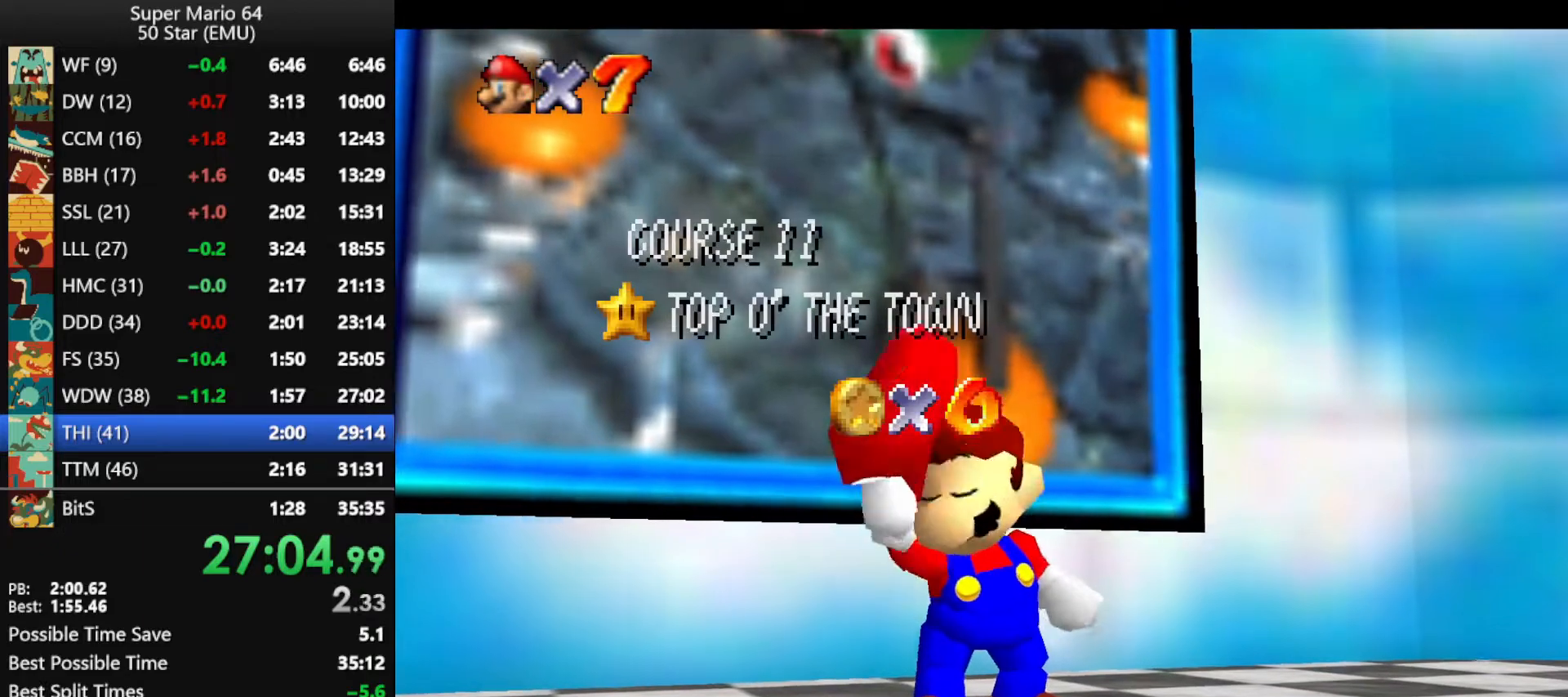
{"buttons": [], "left_stick": "center", "events": [[33, "A", "down"], [133, "A", "up"], [200, "A", "down"], [300, "A", "up"], [367, "A", "down"], [433, "A", "up"]]}
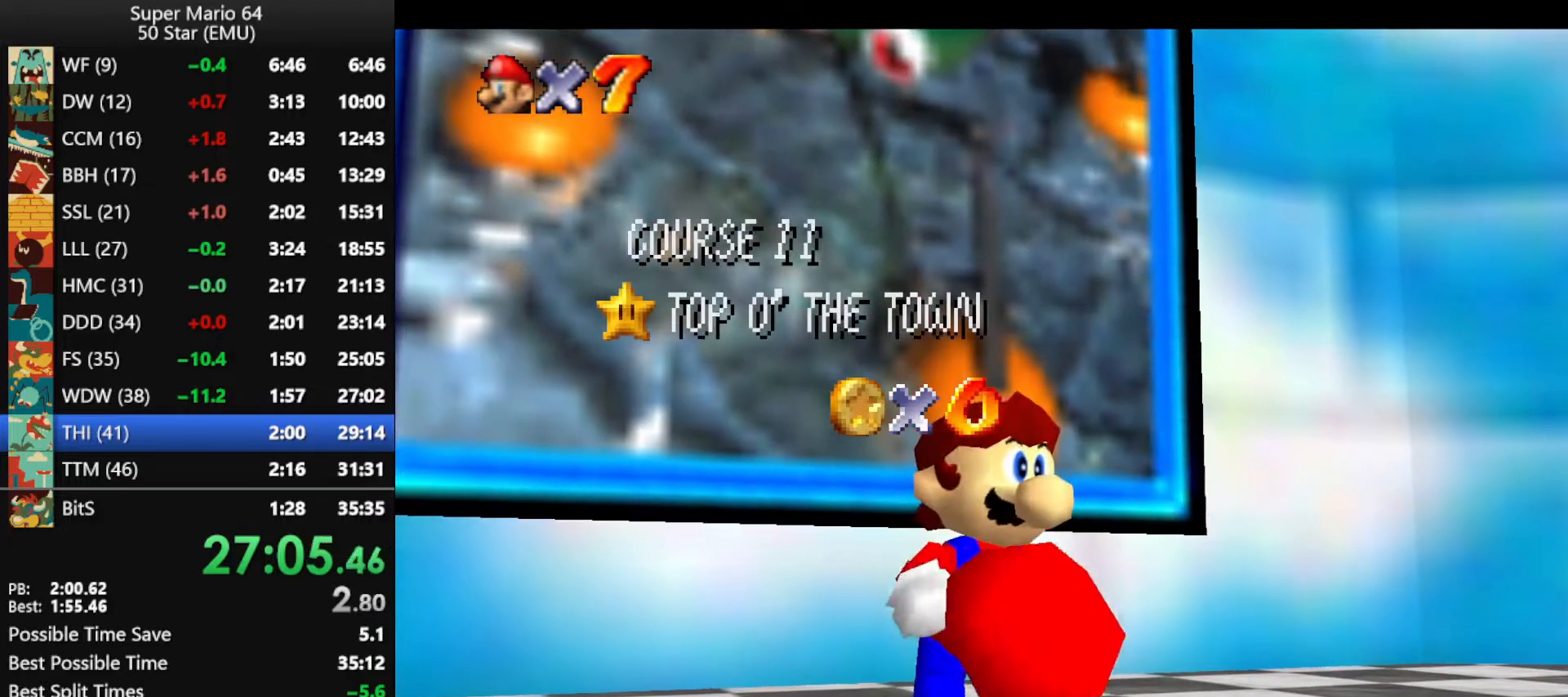
{"buttons": ["A"], "left_stick": "center", "events": [[33, "A", "down"], [100, "A", "up"], [200, "A", "down"], [267, "A", "up"], [367, "A", "down"], [433, "A", "up"], [500, "A", "down"]]}
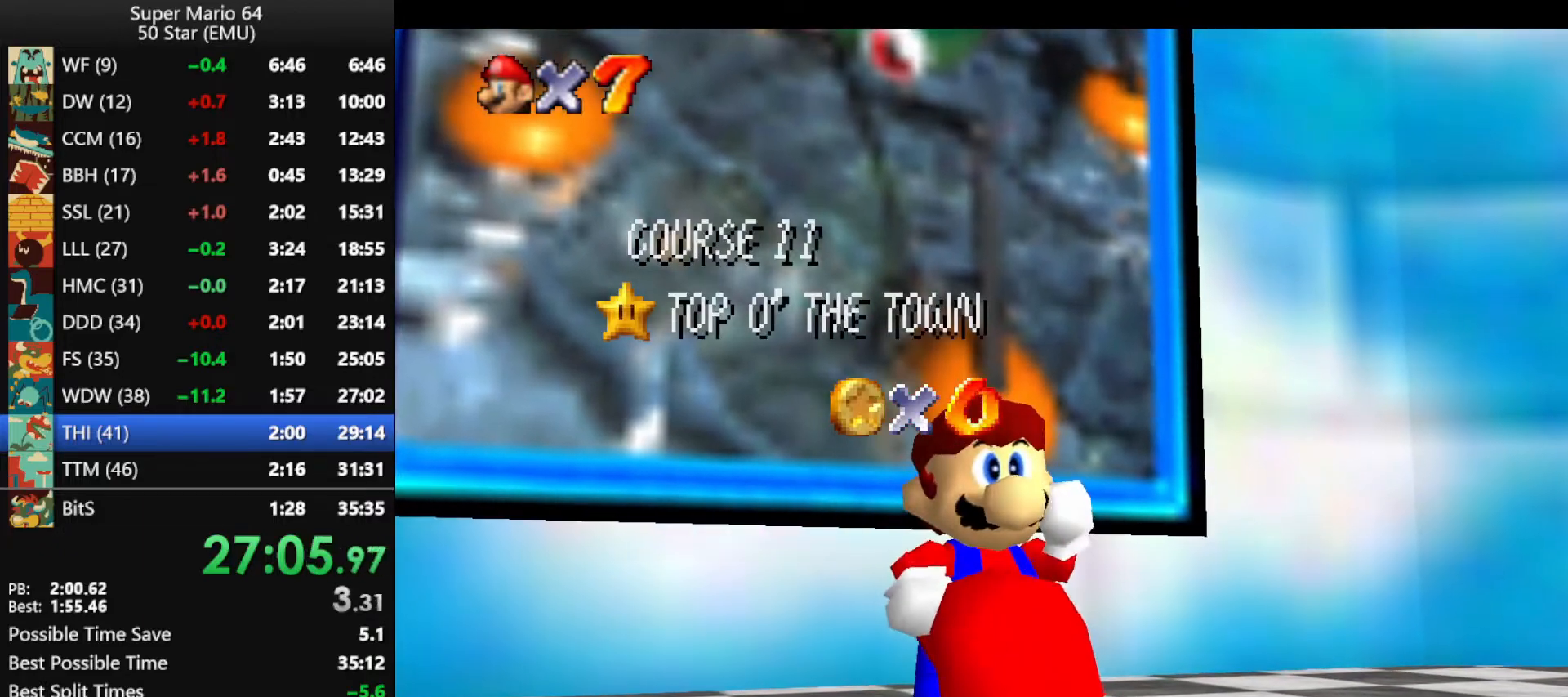
{"buttons": ["A"], "left_stick": "center", "events": [[100, "A", "up"], [200, "A", "down"], [267, "A", "up"], [333, "A", "down"], [433, "A", "up"], [500, "A", "down"]]}
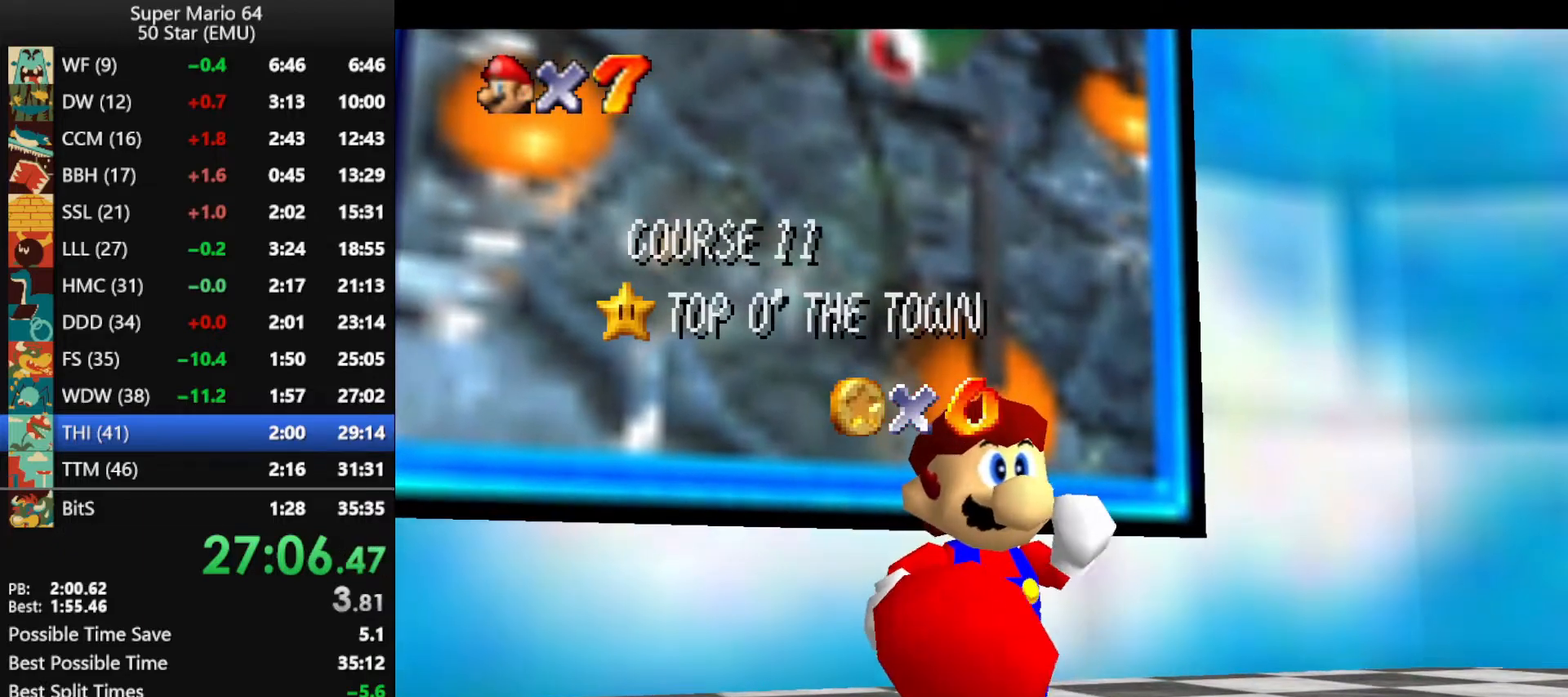
{"buttons": ["A"], "left_stick": "center", "events": [[100, "A", "up"], [167, "A", "down"], [267, "A", "up"], [333, "A", "down"], [433, "A", "up"], [500, "A", "down"]]}
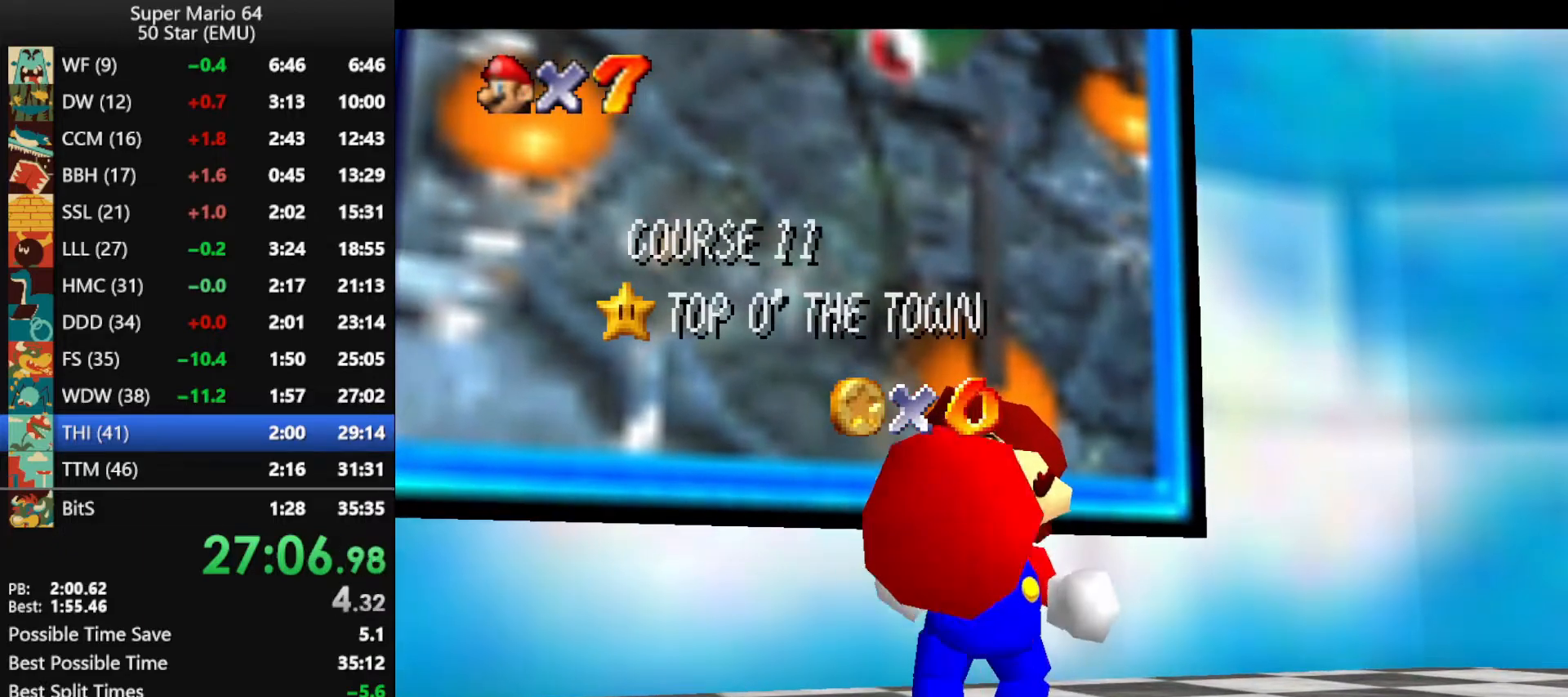
{"buttons": ["A"], "left_stick": "center", "events": [[67, "A", "up"], [167, "A", "down"], [233, "A", "up"], [333, "A", "down"], [400, "A", "up"], [467, "A", "down"]]}
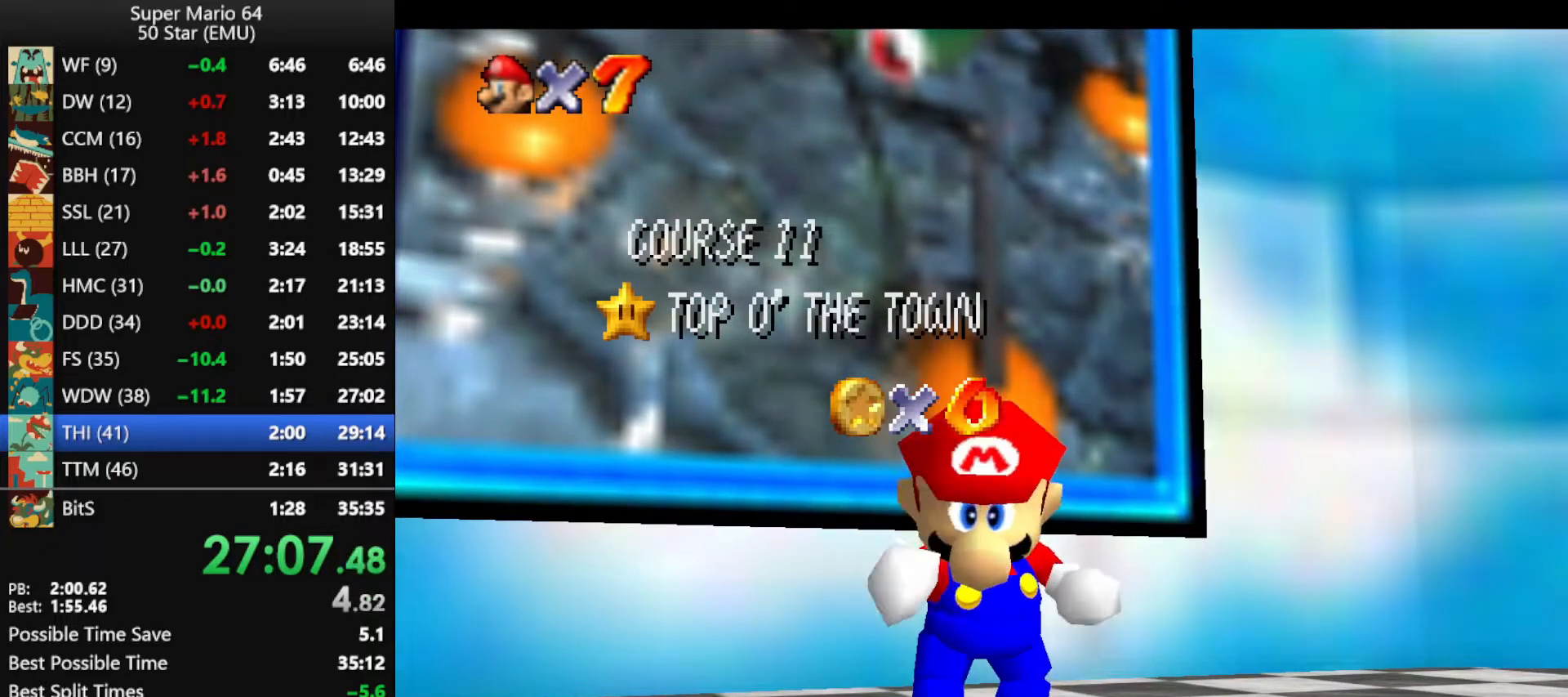
{"buttons": ["A"], "left_stick": "center", "events": [[67, "A", "up"], [133, "A", "down"], [233, "A", "up"], [300, "A", "down"], [367, "A", "up"], [467, "A", "down"]]}
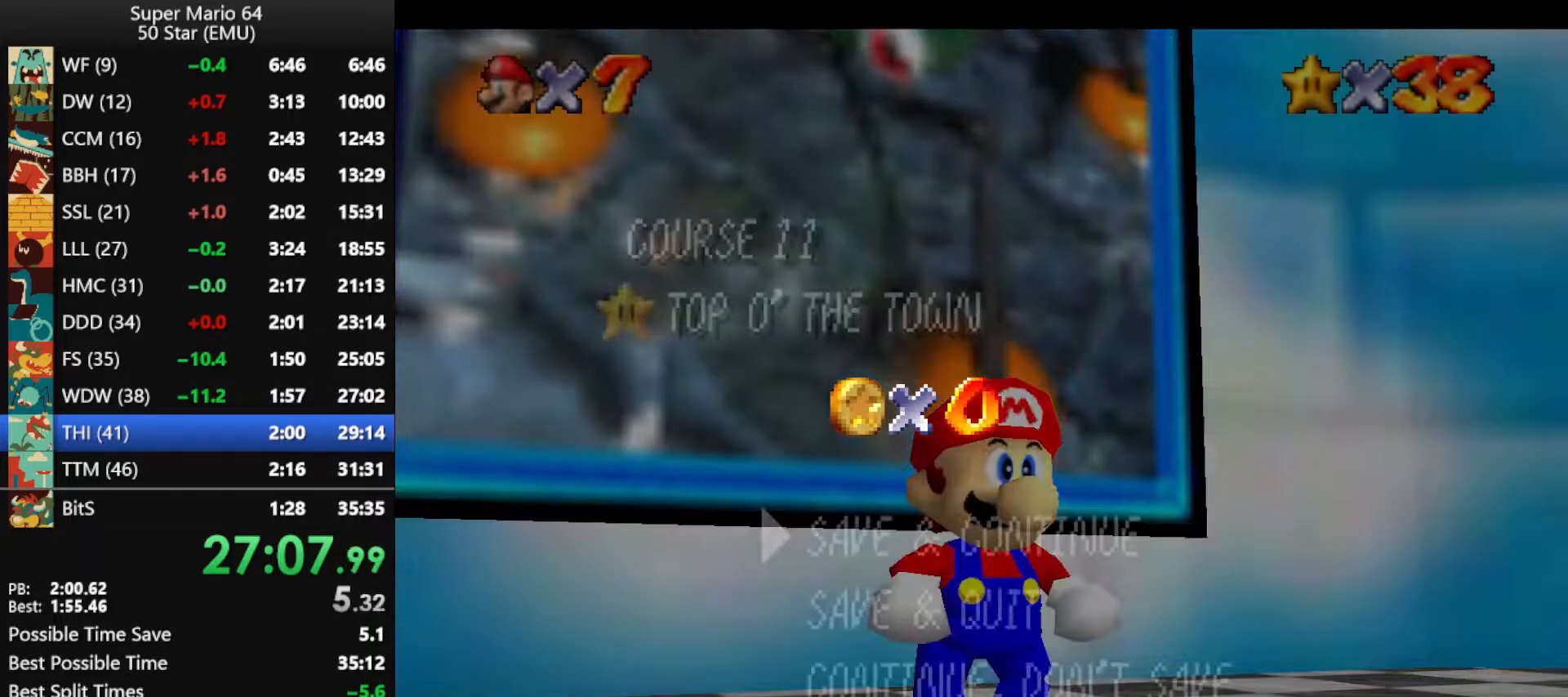
{"buttons": [], "left_stick": "down-left", "events": [[33, "A", "up"], [100, "A", "down"], [167, "A", "up"], [267, "A", "down"], [300, "A", "up"], [500, "left_stick", "down-left"]]}
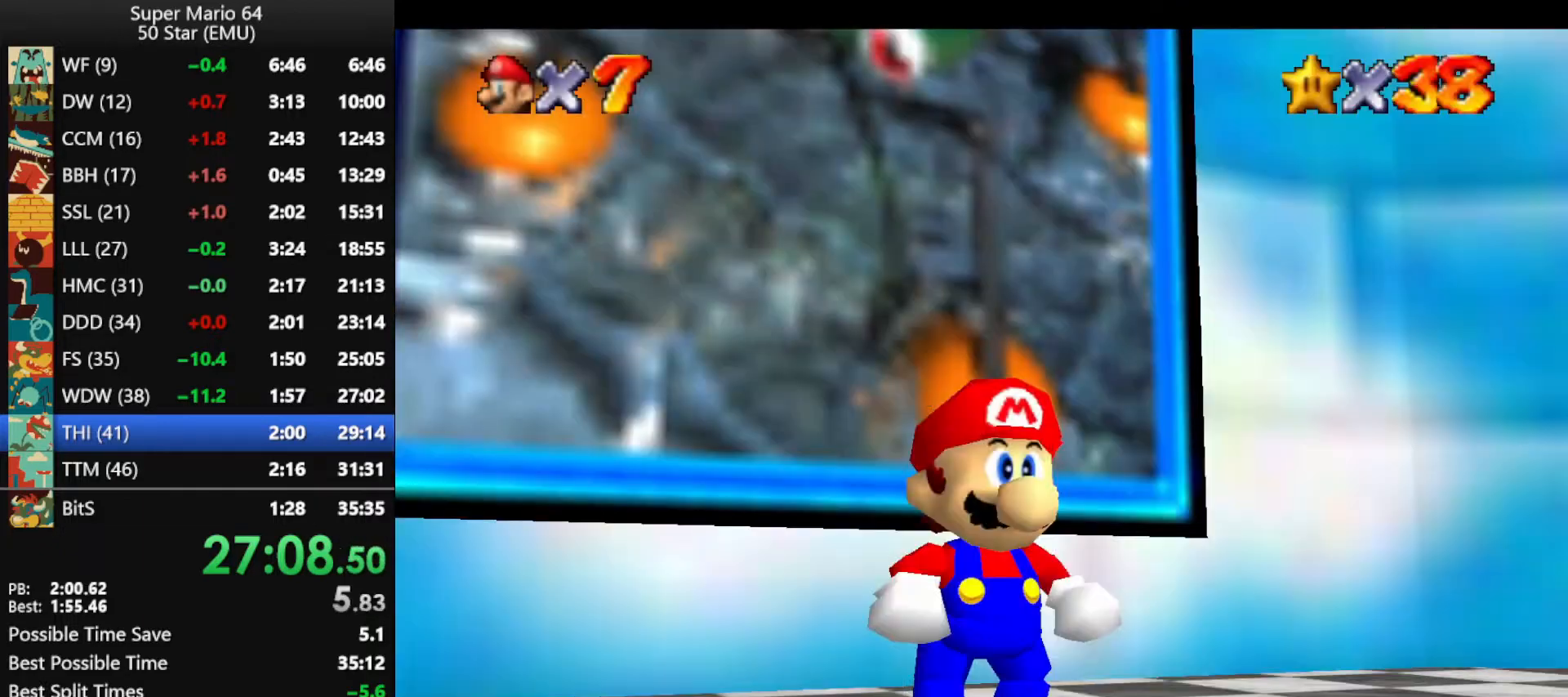
{"buttons": [], "left_stick": "down-left", "events": [[300, "A", "down"], [433, "A", "up"]]}
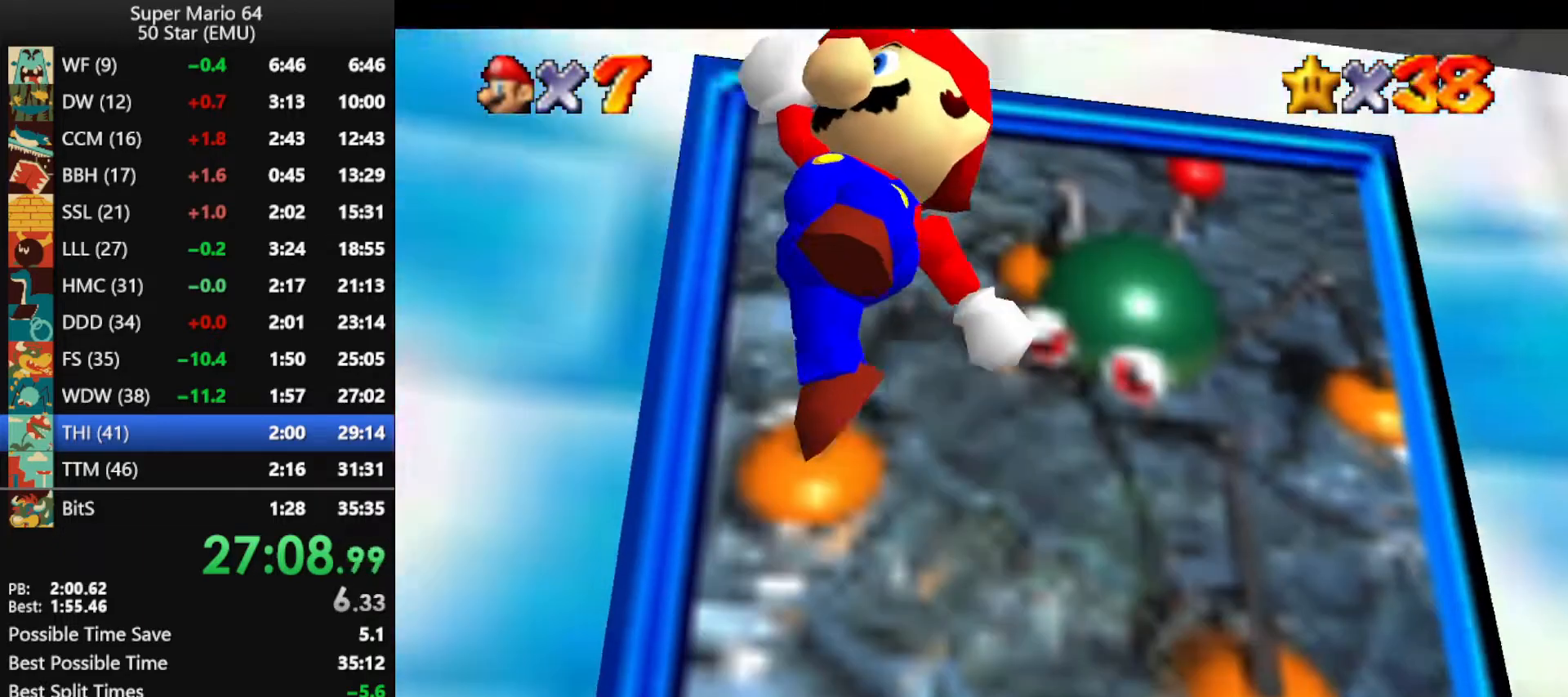
{"buttons": ["A"], "left_stick": "up-left", "events": [[133, "left_stick", "left"], [300, "B", "down"], [333, "left_stick", "up-left"], [433, "A", "down"], [433, "B", "up"]]}
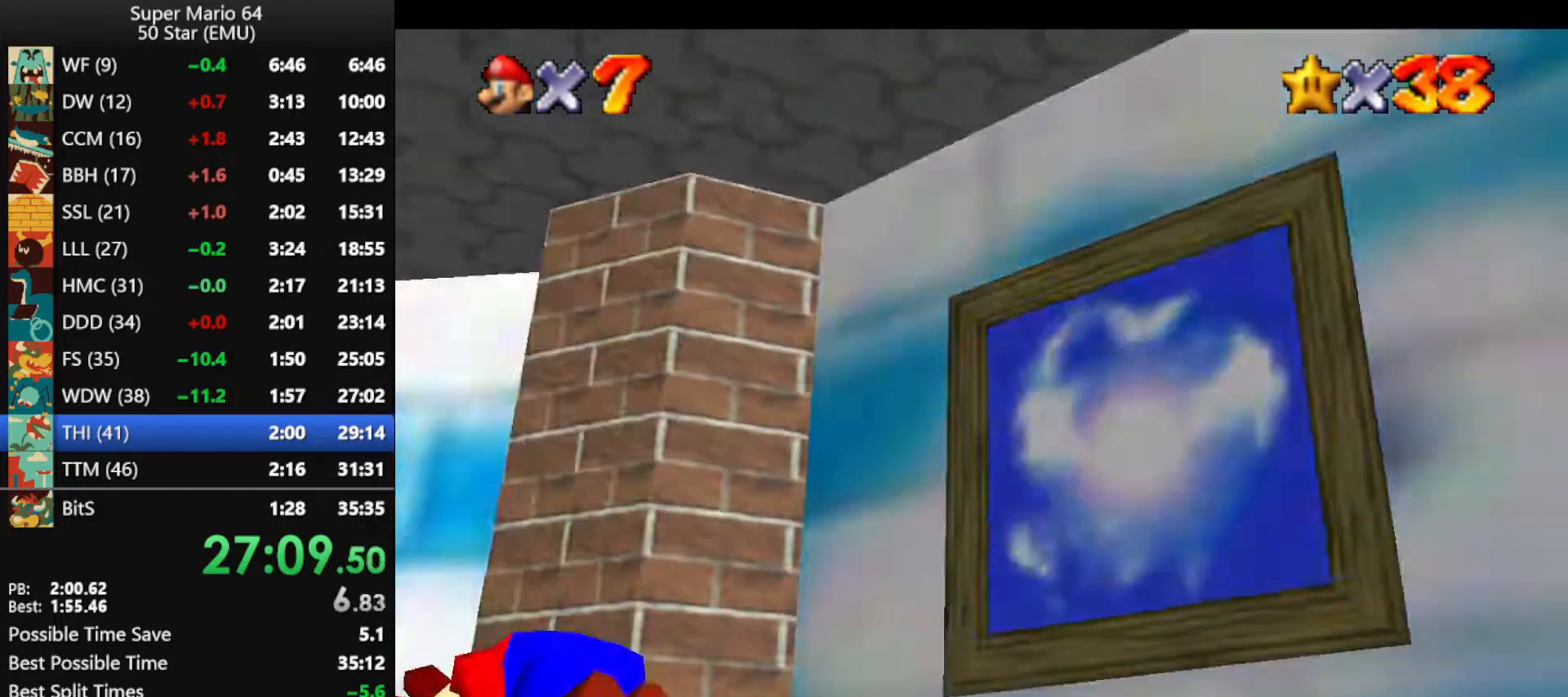
{"buttons": [], "left_stick": "up", "events": [[67, "A", "up"], [467, "B", "down"], [500, "B", "up"], [500, "left_stick", "up"]]}
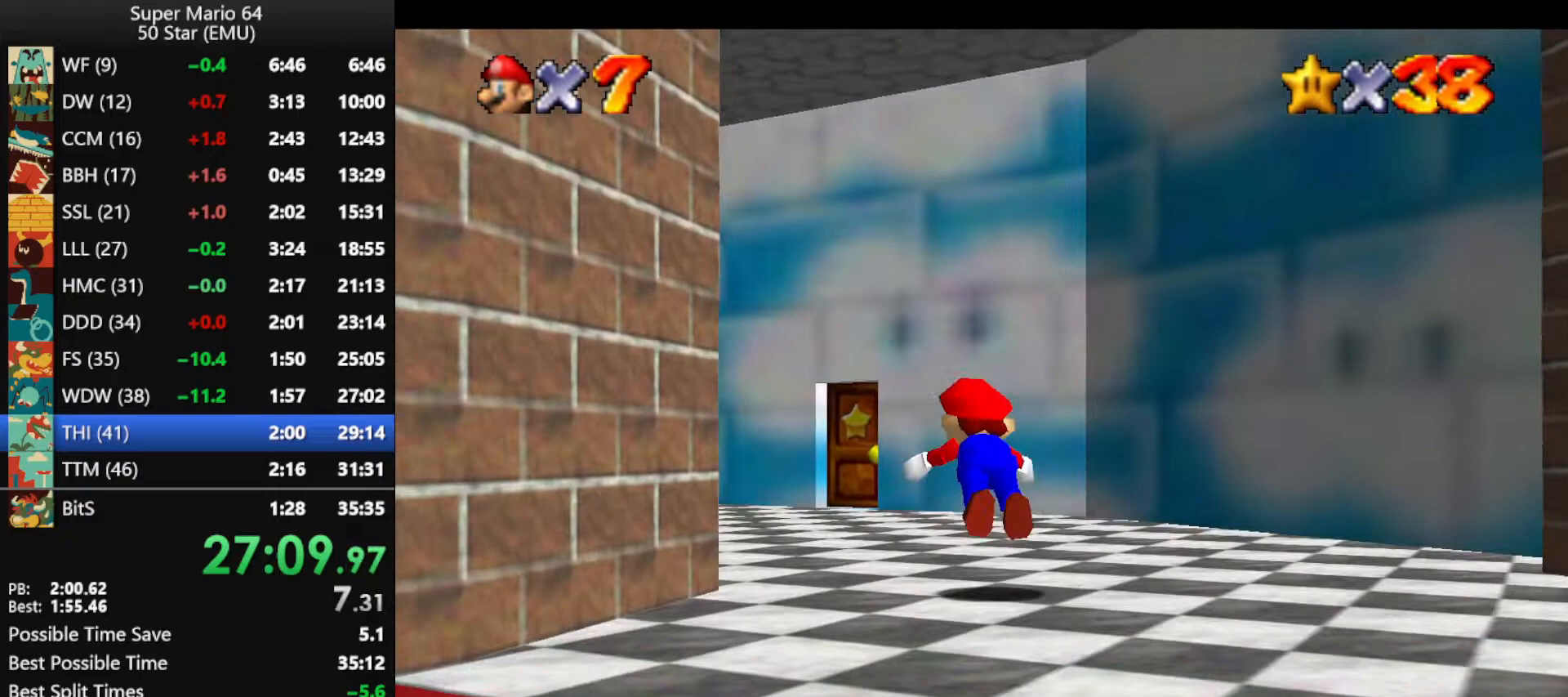
{"buttons": ["A"], "left_stick": "up-right", "events": [[300, "A", "down"], [300, "left_stick", "up-right"], [333, "B", "down"], [500, "B", "up"]]}
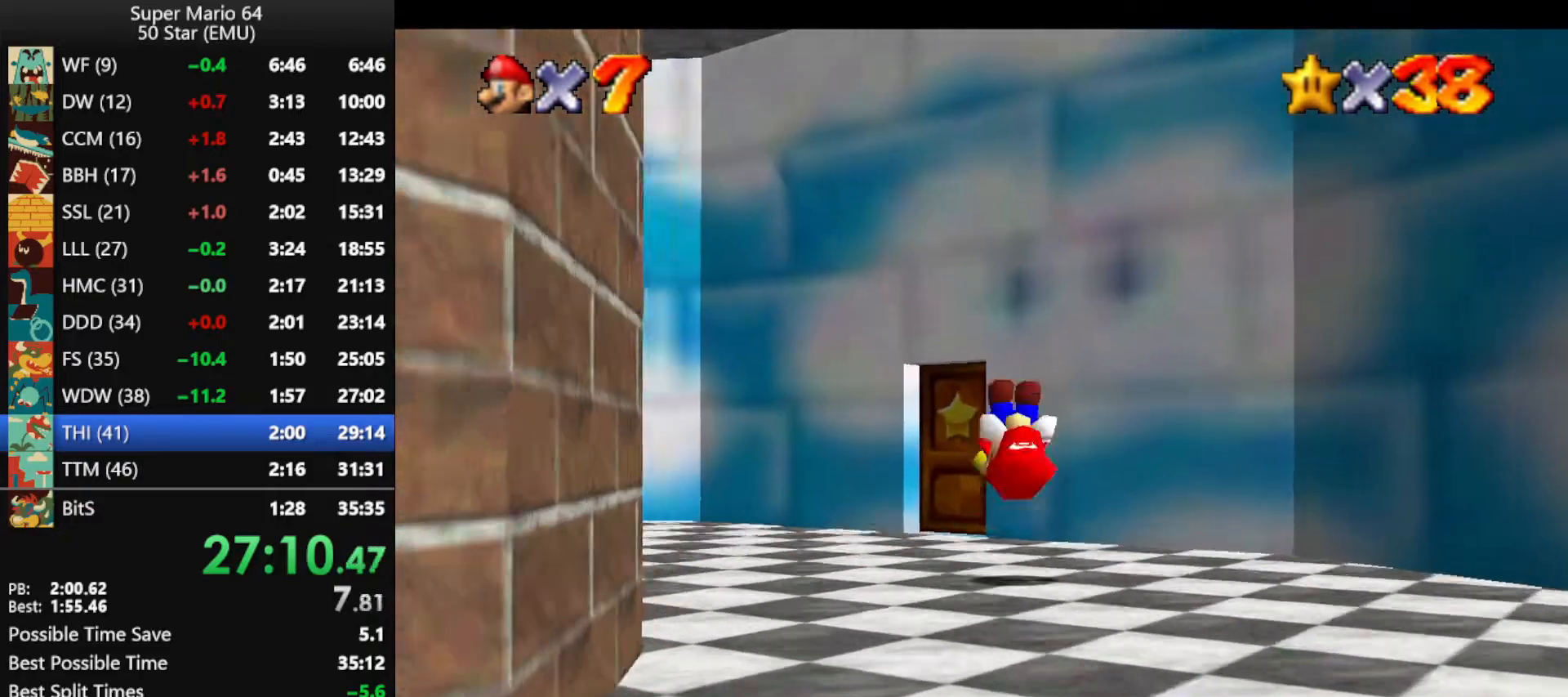
{"buttons": [], "left_stick": "up", "events": [[33, "A", "up"], [33, "left_stick", "up"]]}
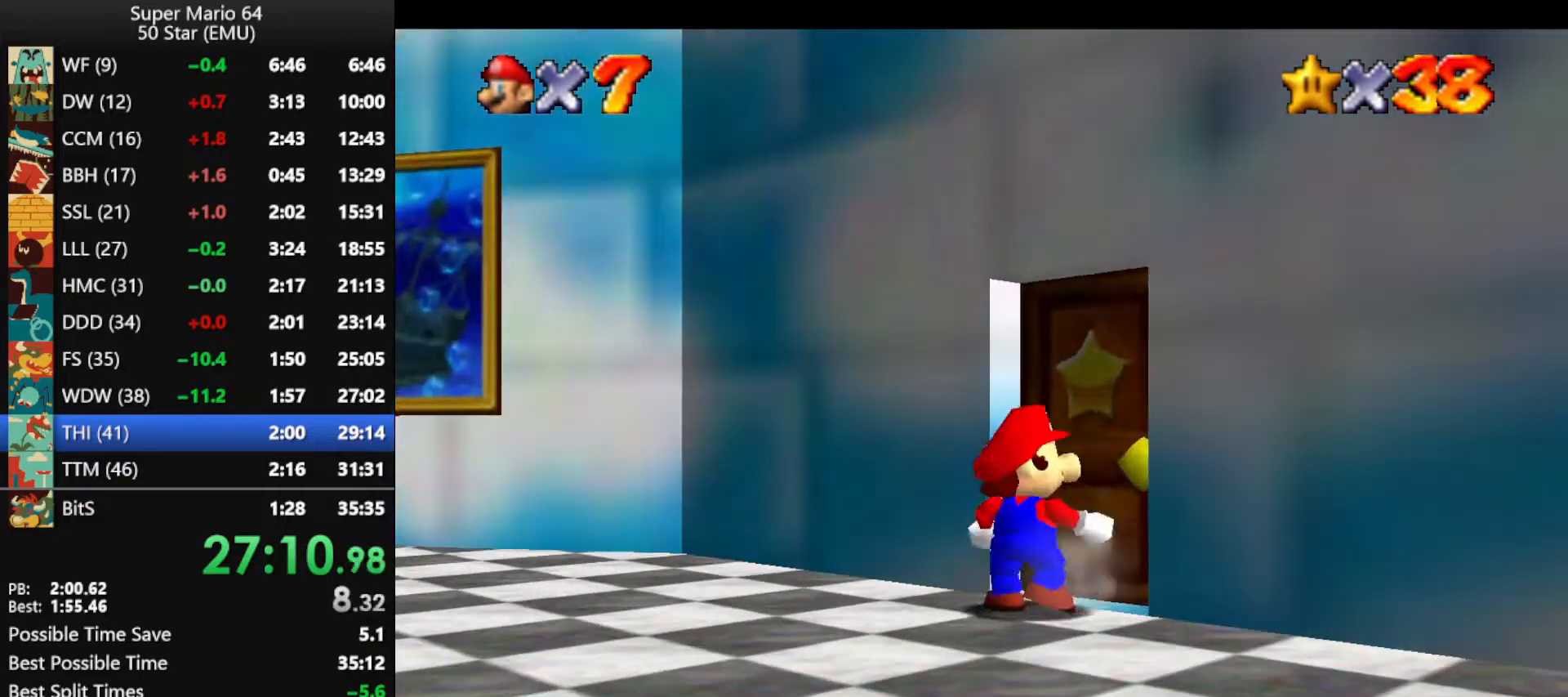
{"buttons": [], "left_stick": "up", "events": []}
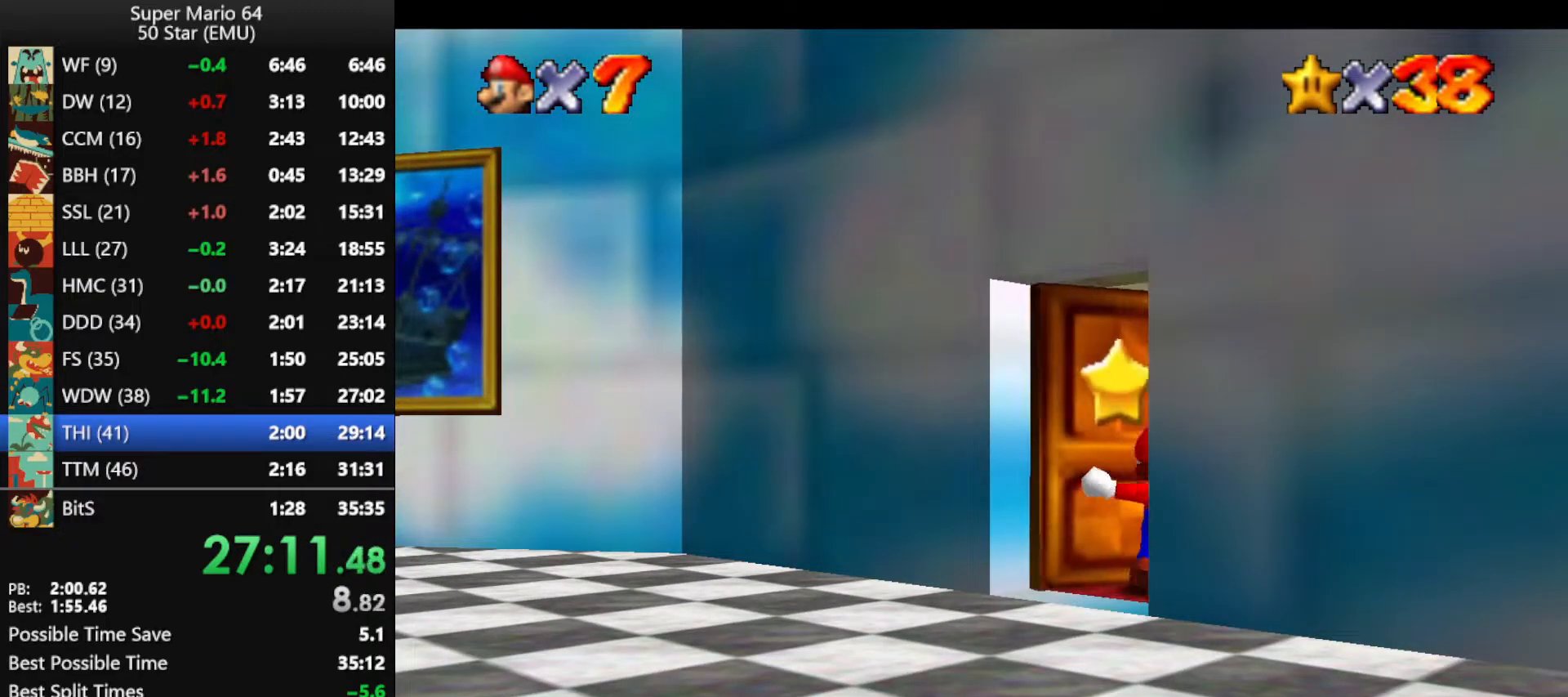
{"buttons": [], "left_stick": "up", "events": []}
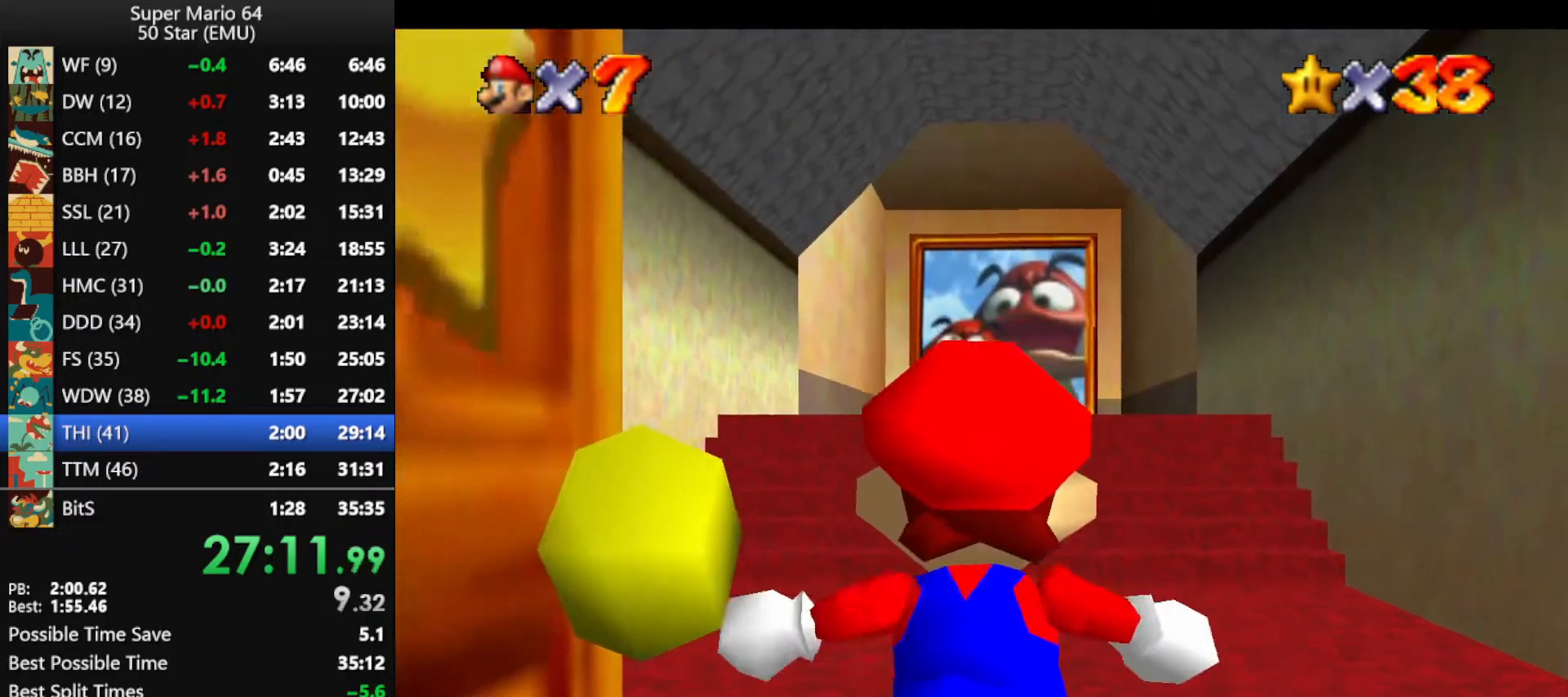
{"buttons": [], "left_stick": "up", "events": []}
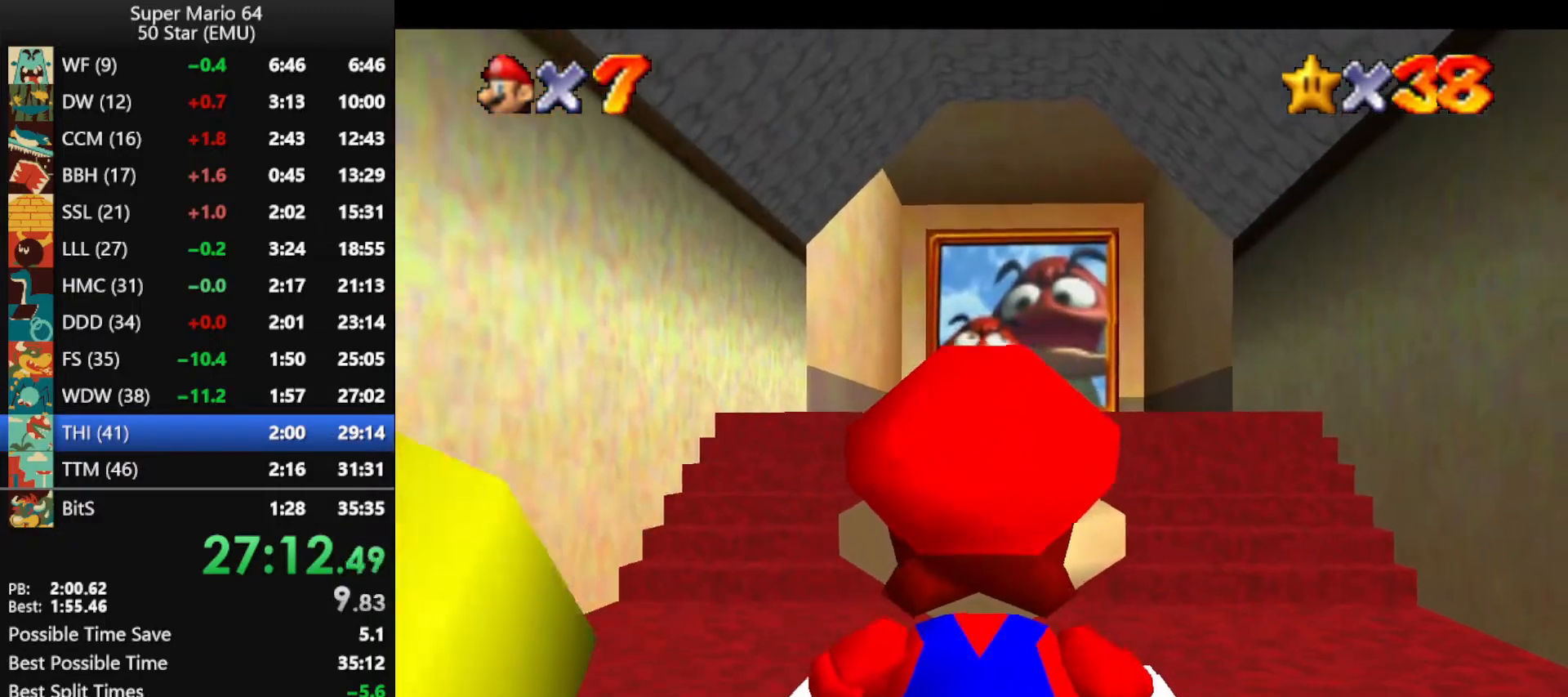
{"buttons": ["A", "Z"], "left_stick": "up", "events": [[333, "Z", "down"], [433, "A", "down"]]}
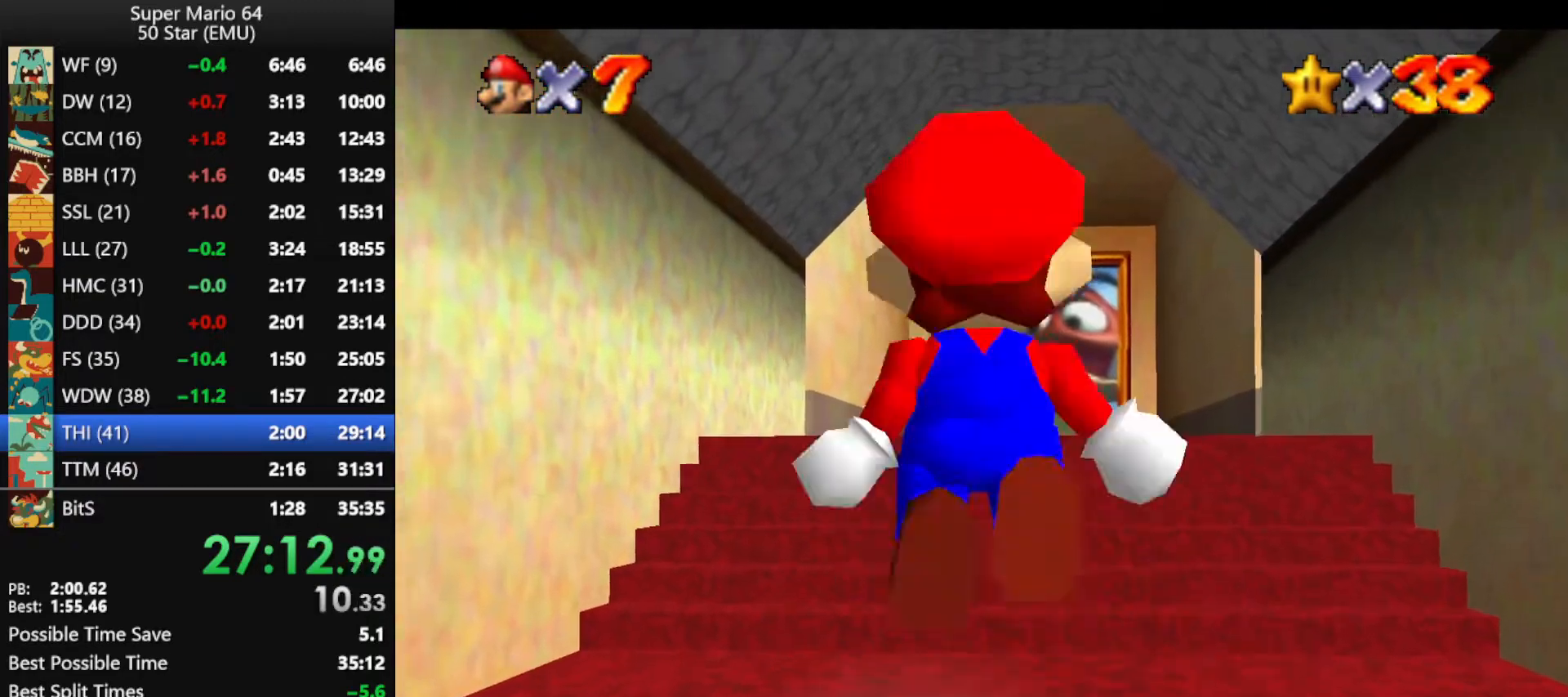
{"buttons": ["A"], "left_stick": "up", "events": [[233, "Z", "up"]]}
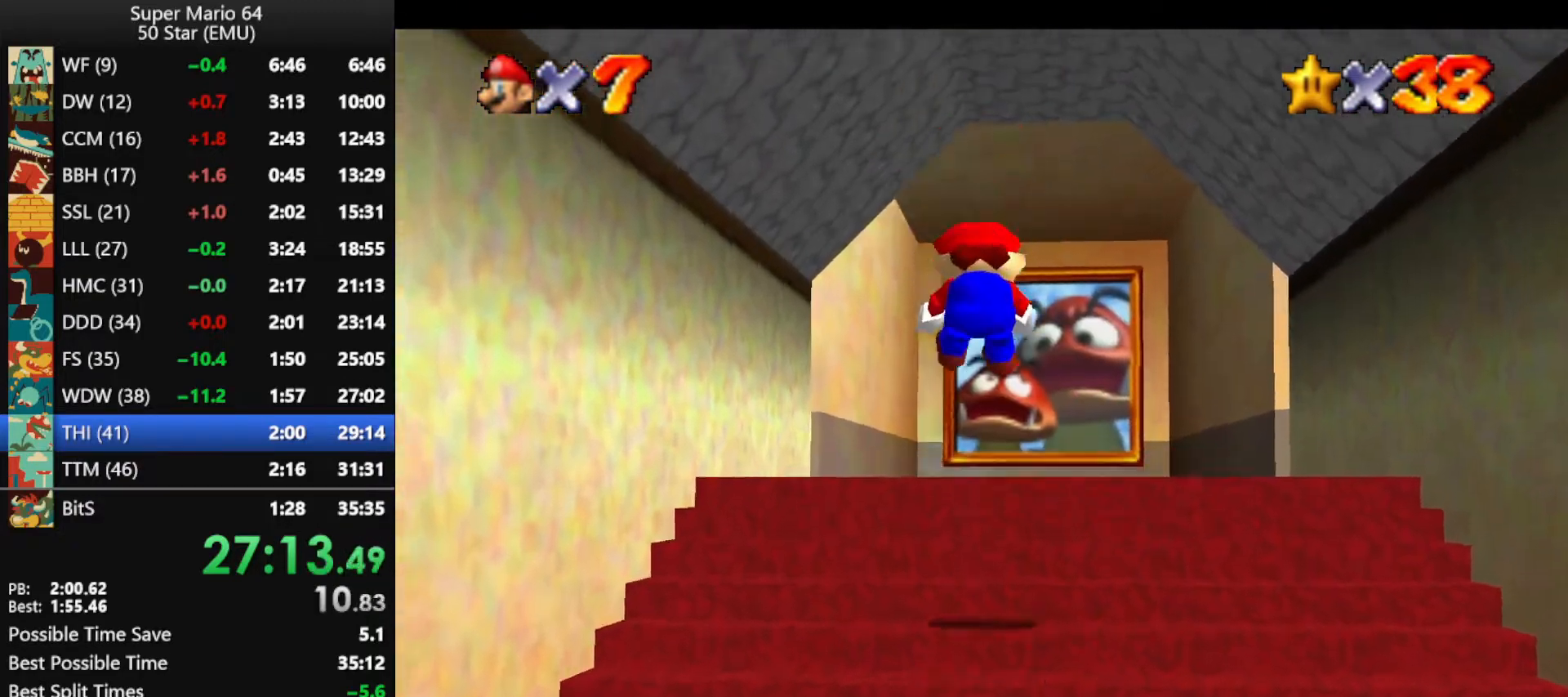
{"buttons": [], "left_stick": "up", "events": [[100, "A", "up"]]}
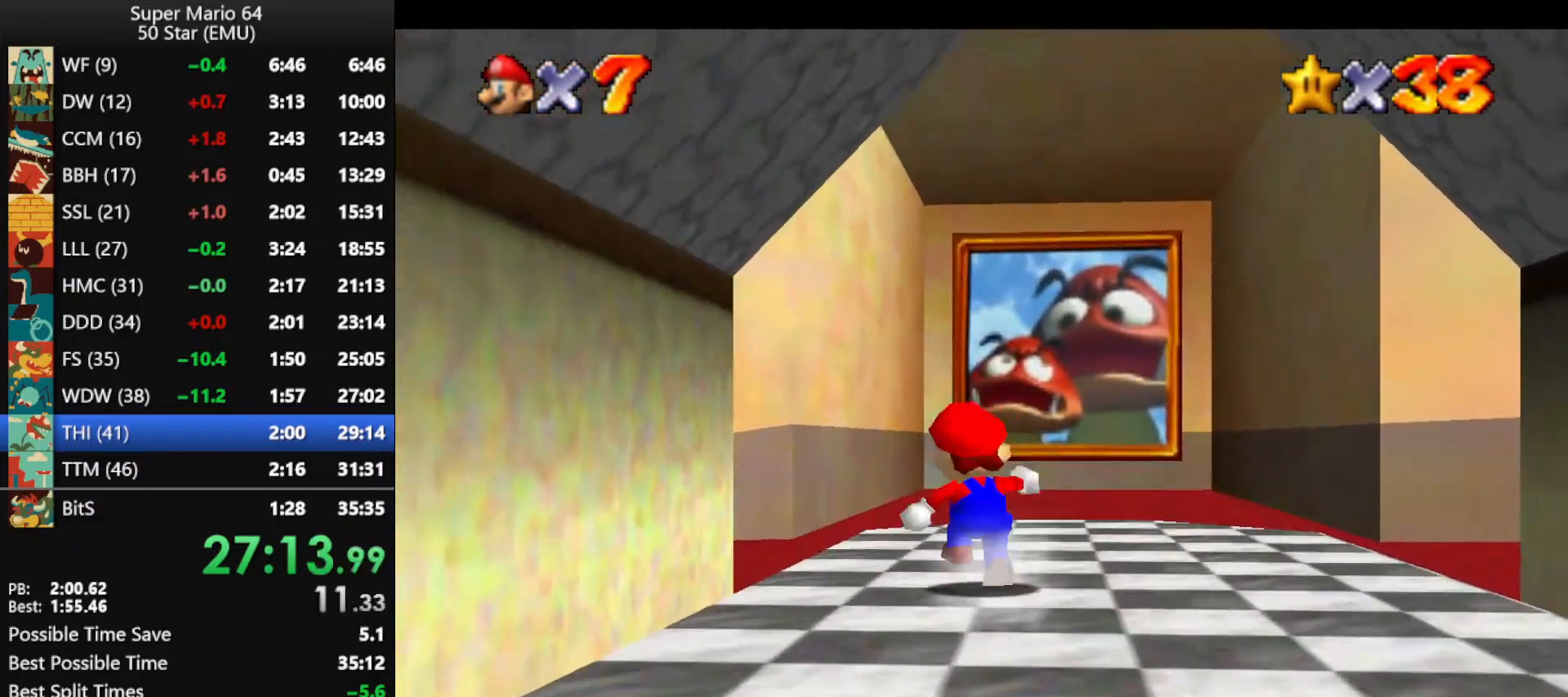
{"buttons": [], "left_stick": "up-left", "events": [[33, "left_stick", "up-left"], [233, "B", "down"], [300, "B", "up"]]}
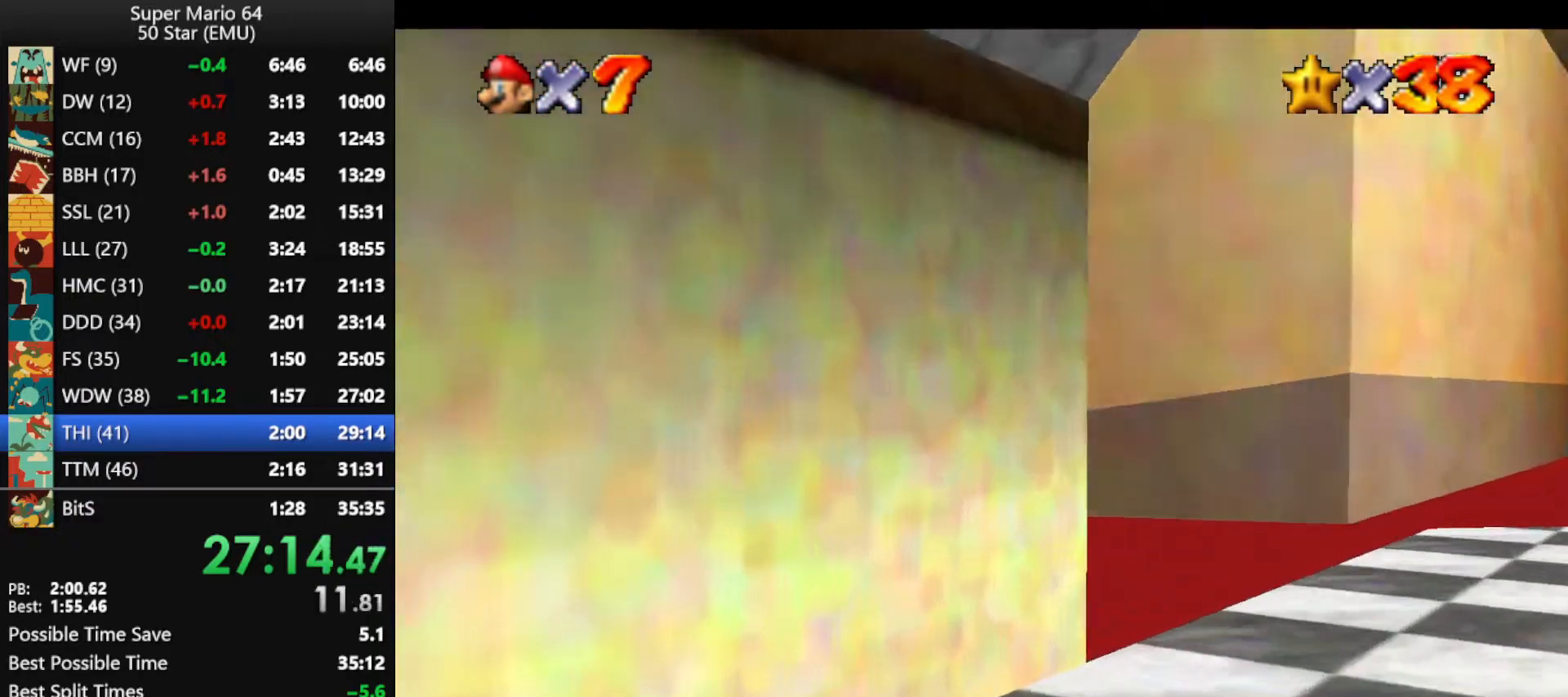
{"buttons": [], "left_stick": "up-left", "events": [[167, "A", "down"], [200, "B", "down"], [467, "A", "up"], [467, "B", "up"]]}
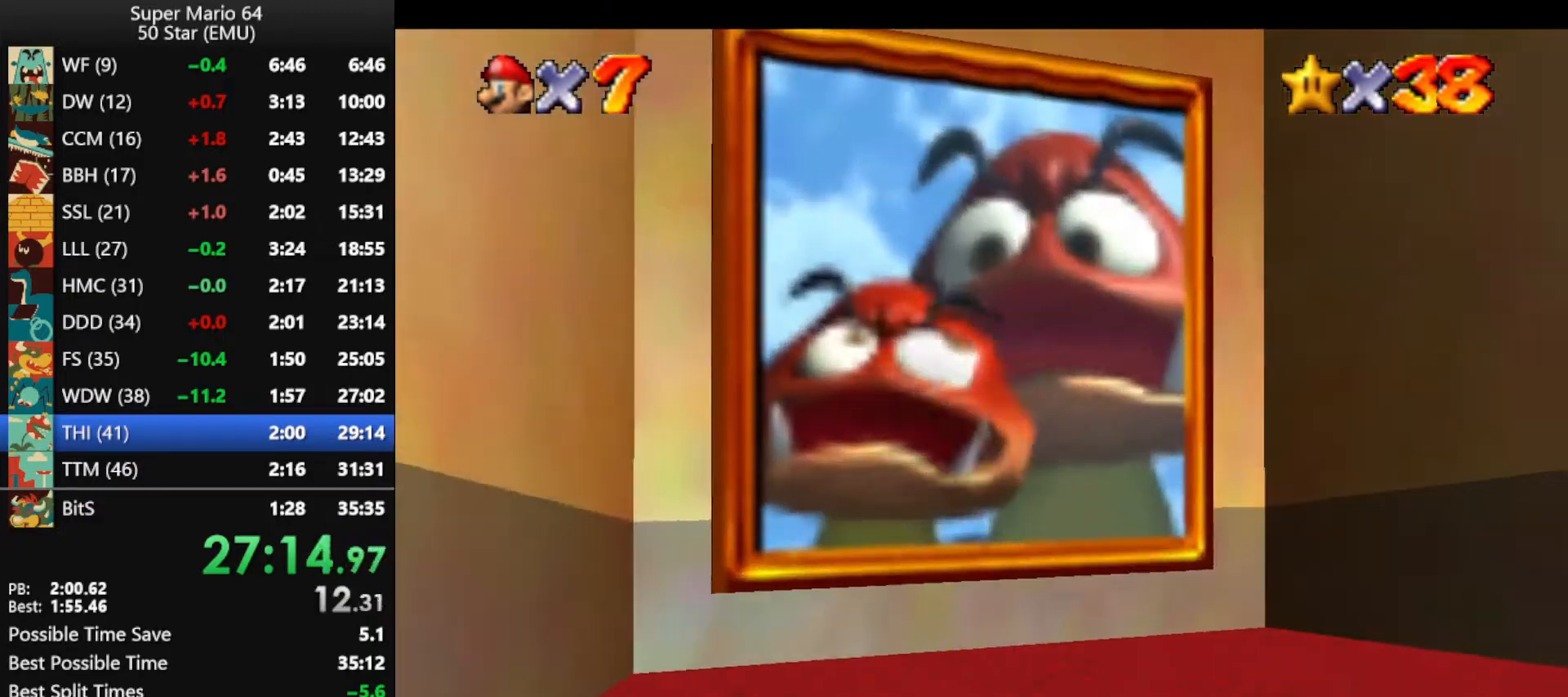
{"buttons": [], "left_stick": "center", "events": [[100, "left_stick", "center"], [200, "B", "down"], [300, "B", "up"], [400, "B", "down"], [500, "B", "up"]]}
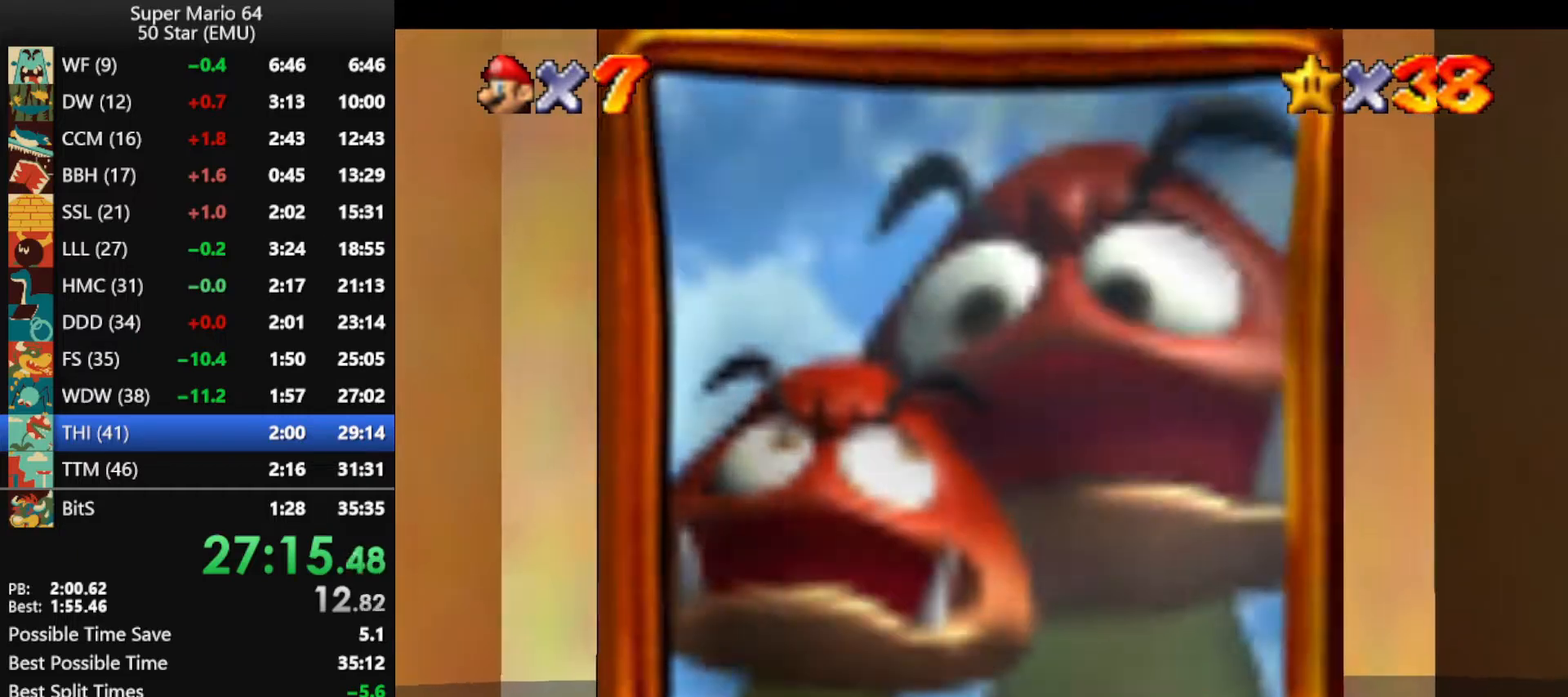
{"buttons": [], "left_stick": "center", "events": [[67, "B", "down"], [133, "B", "up"], [233, "B", "down"], [300, "B", "up"], [400, "B", "down"], [500, "B", "up"]]}
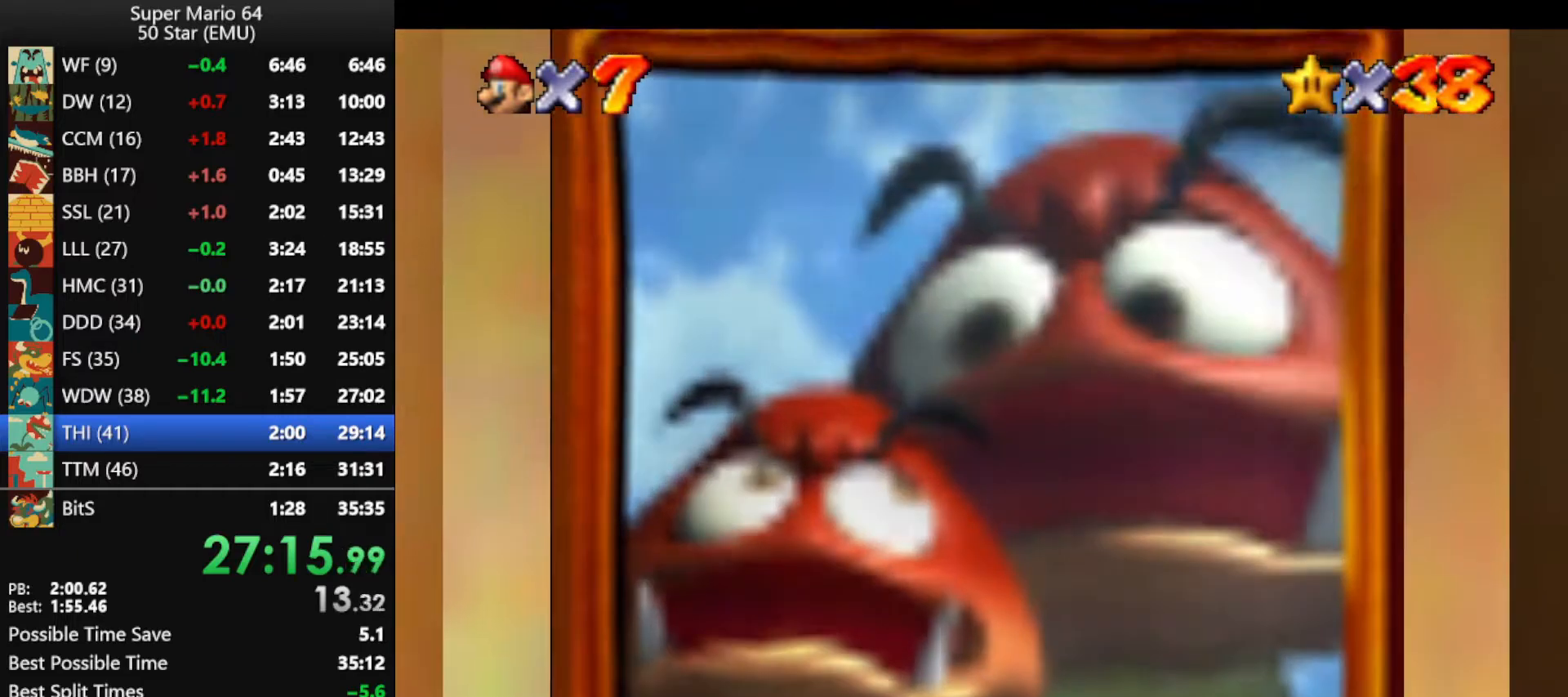
{"buttons": [], "left_stick": "center", "events": [[33, "B", "down"], [167, "B", "up"], [233, "B", "down"], [300, "B", "up"], [400, "B", "down"], [500, "B", "up"]]}
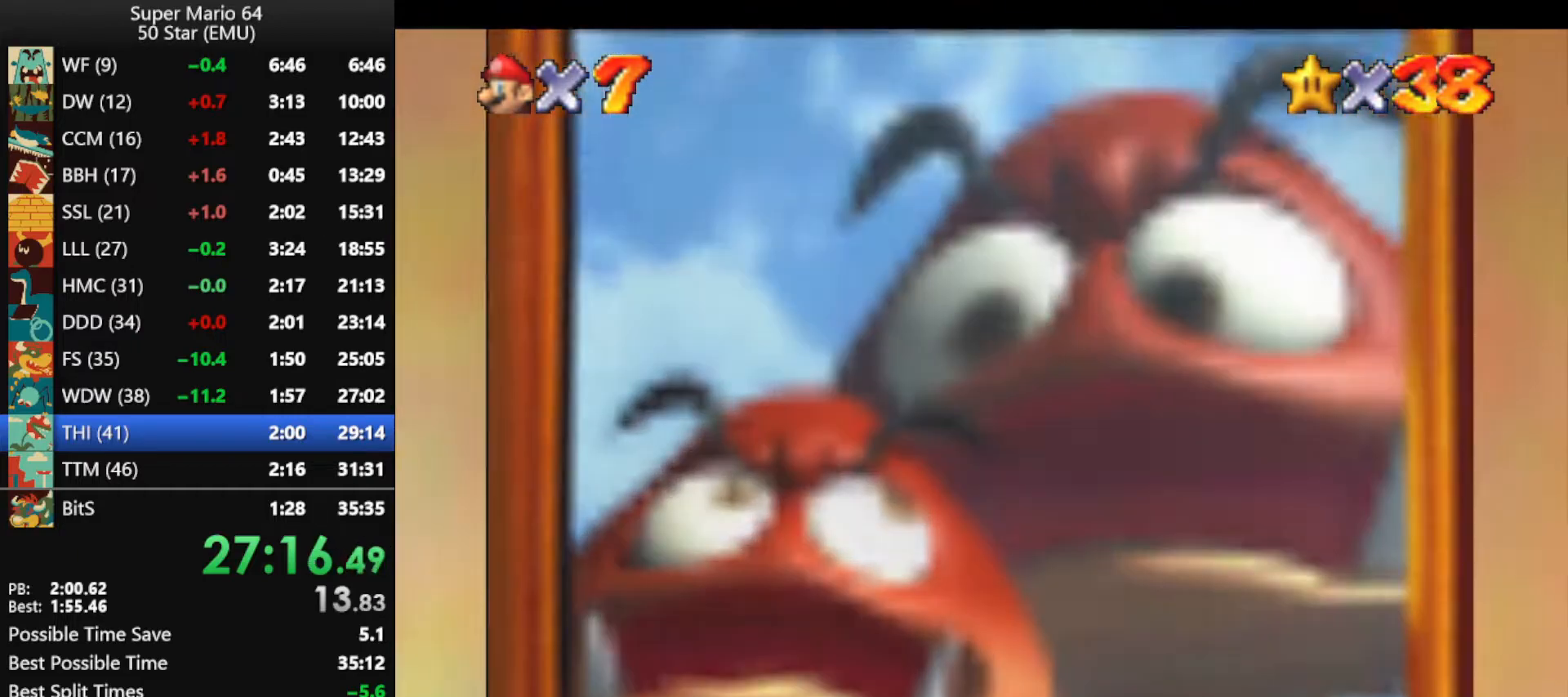
{"buttons": [], "left_stick": "center", "events": [[67, "B", "down"], [167, "B", "up"], [267, "B", "down"], [300, "B", "up"], [400, "B", "down"], [500, "B", "up"]]}
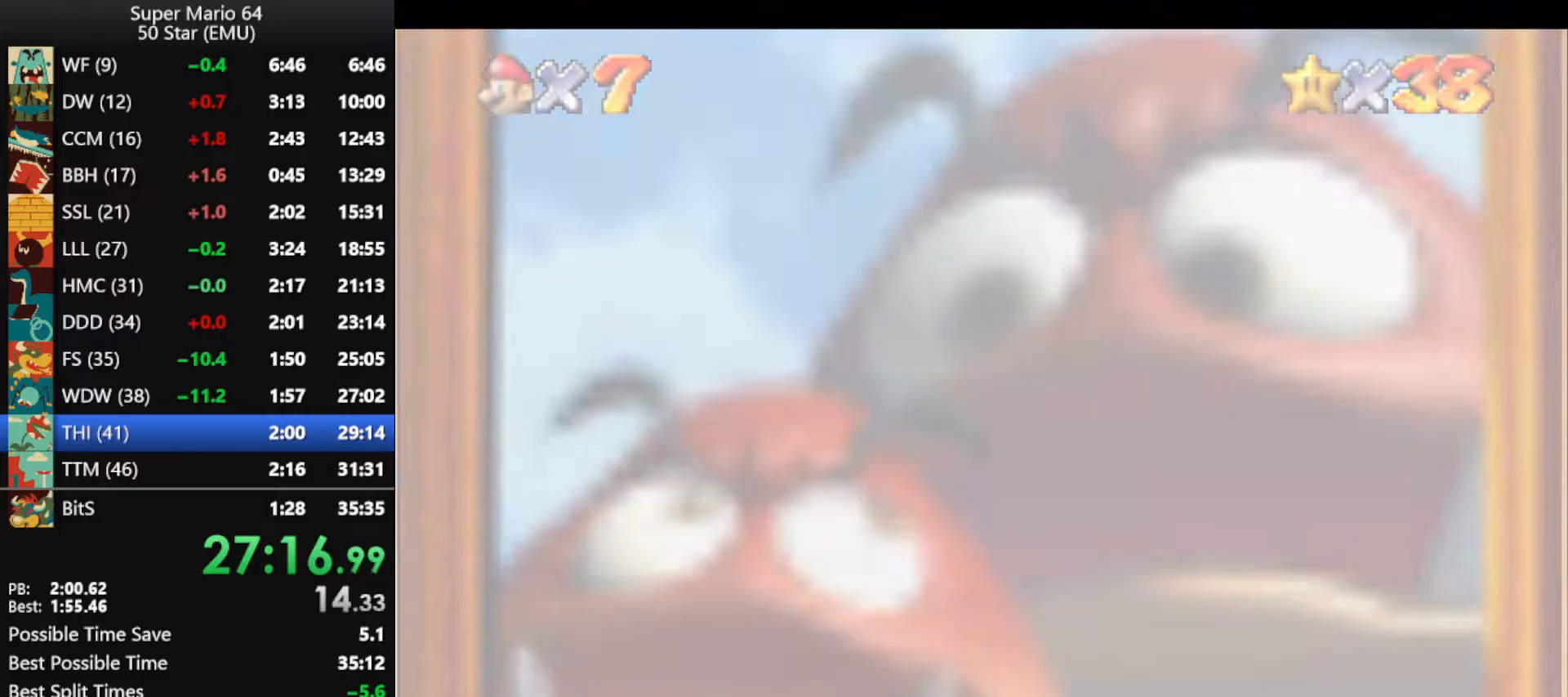
{"buttons": [], "left_stick": "center", "events": [[100, "B", "down"], [133, "B", "up"], [200, "B", "down"], [300, "B", "up"], [367, "B", "down"], [500, "B", "up"]]}
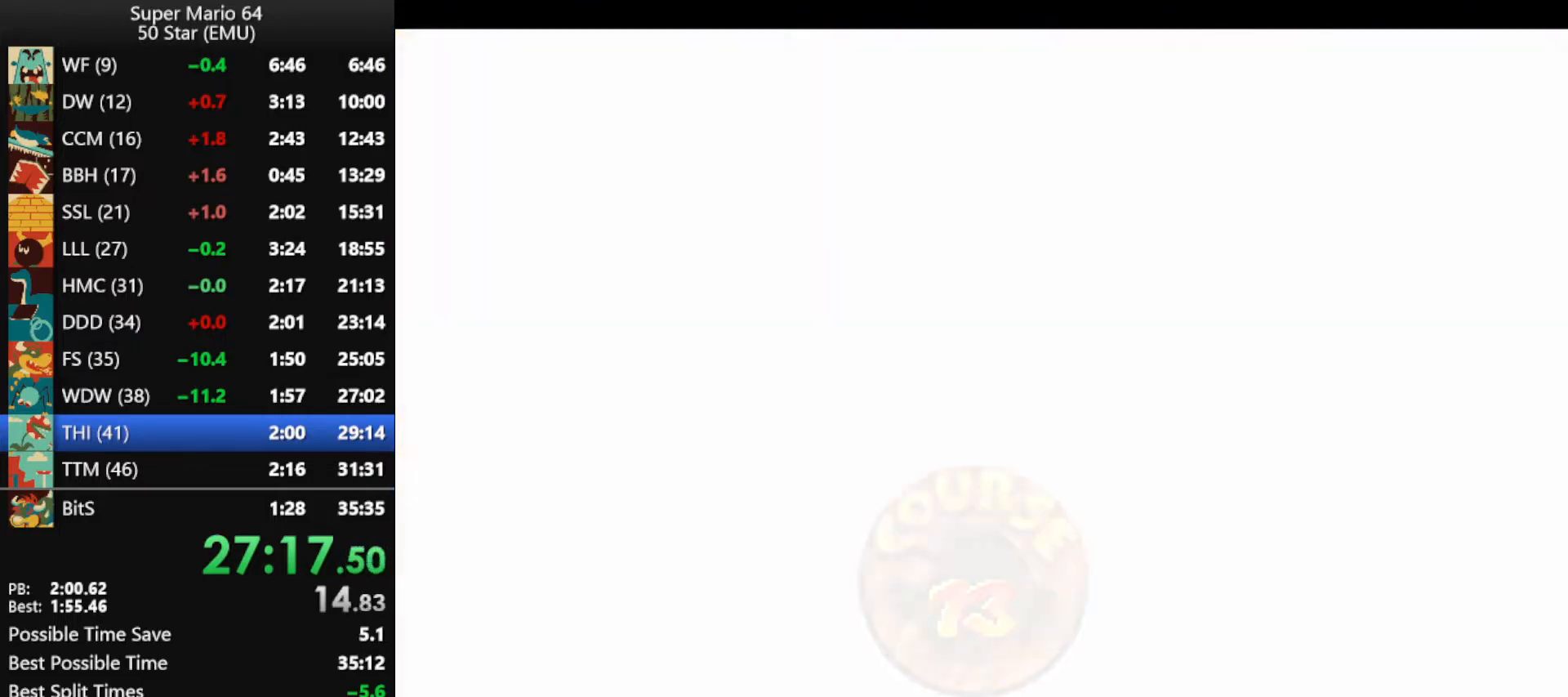
{"buttons": [], "left_stick": "center", "events": [[67, "B", "down"], [167, "B", "up"], [200, "B", "down"], [300, "B", "up"], [400, "B", "down"], [467, "B", "up"]]}